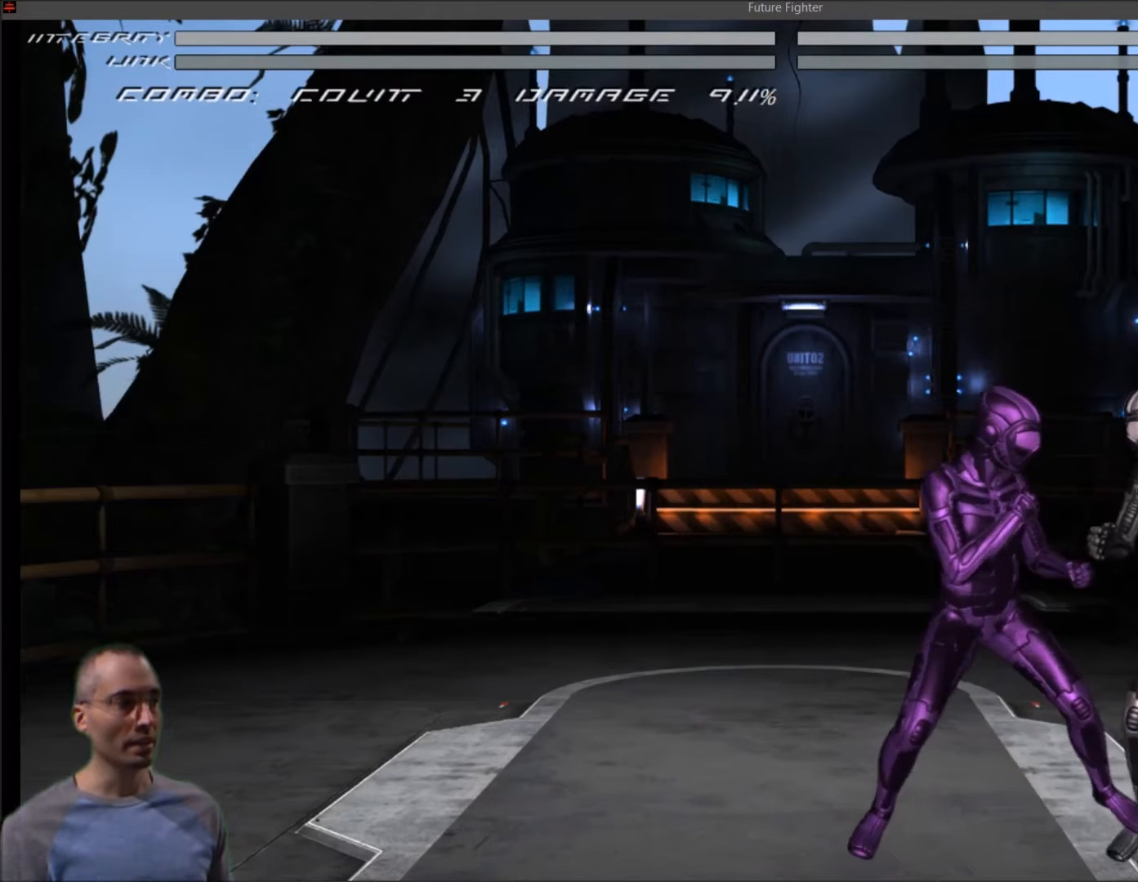
Gameplay with a controller (PlayStation layout); each line is a JSON object with the inputs held at the frame after it. "events" lists button and stick changes between this image and that frame as [ms after this image, input, new state], when the widget could be followed in between. Not read: left_stick.
{"buttons": ["DPAD_RIGHT"], "right_stick": "center", "events": [[200, "DPAD_LEFT", "up"], [434, "DPAD_RIGHT", "down"]]}
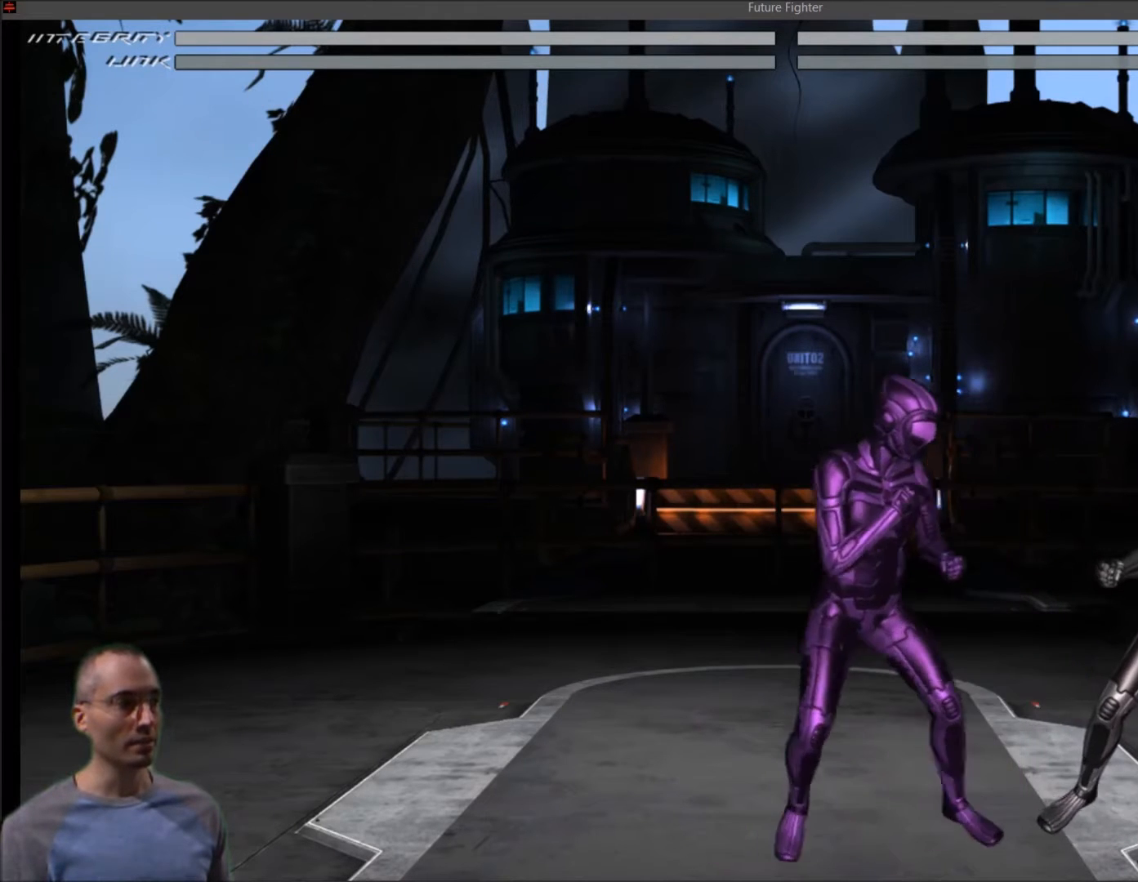
{"buttons": ["DPAD_LEFT"], "right_stick": "center", "events": [[133, "DPAD_RIGHT", "up"], [333, "DPAD_LEFT", "down"]]}
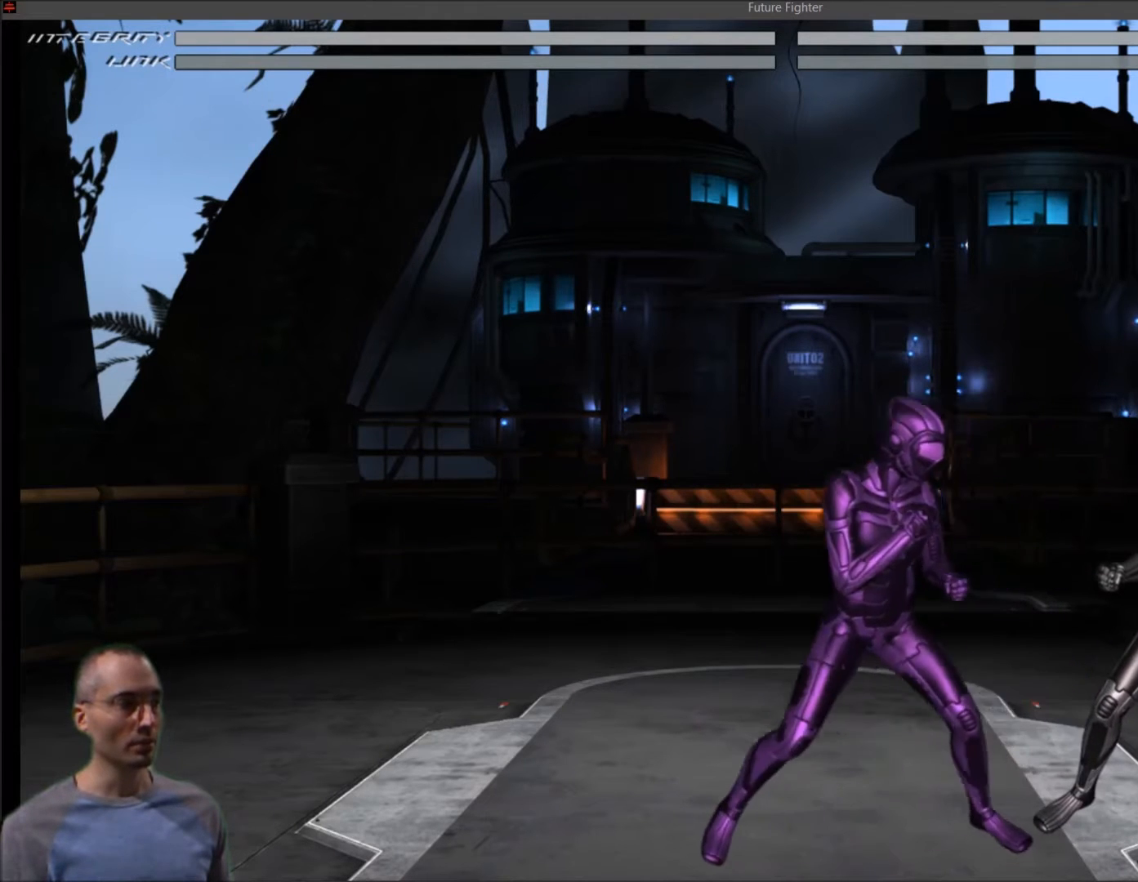
{"buttons": ["SQUARE"], "right_stick": "center", "events": [[67, "DPAD_LEFT", "up"], [167, "DPAD_RIGHT", "down"], [334, "DPAD_RIGHT", "up"], [501, "SQUARE", "down"]]}
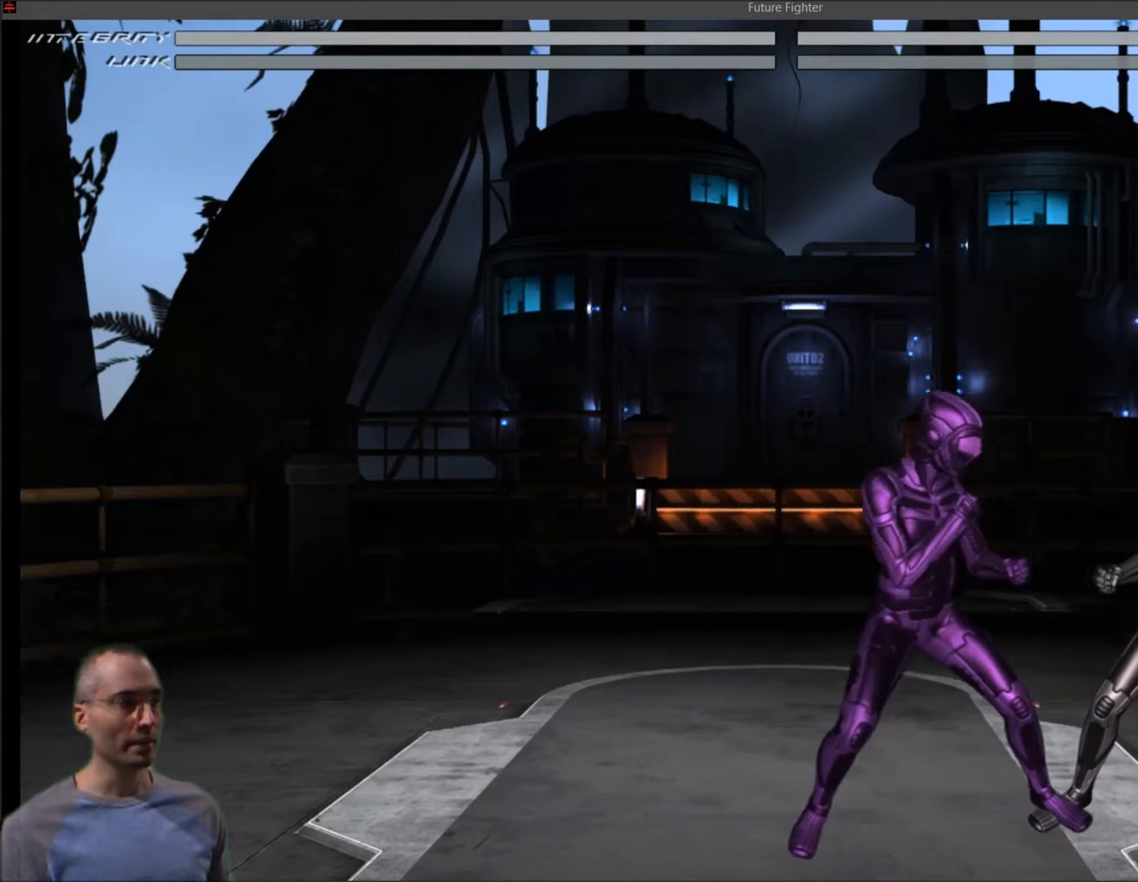
{"buttons": [], "right_stick": "center", "events": [[133, "SQUARE", "up"], [267, "SQUARE", "down"], [467, "SQUARE", "up"]]}
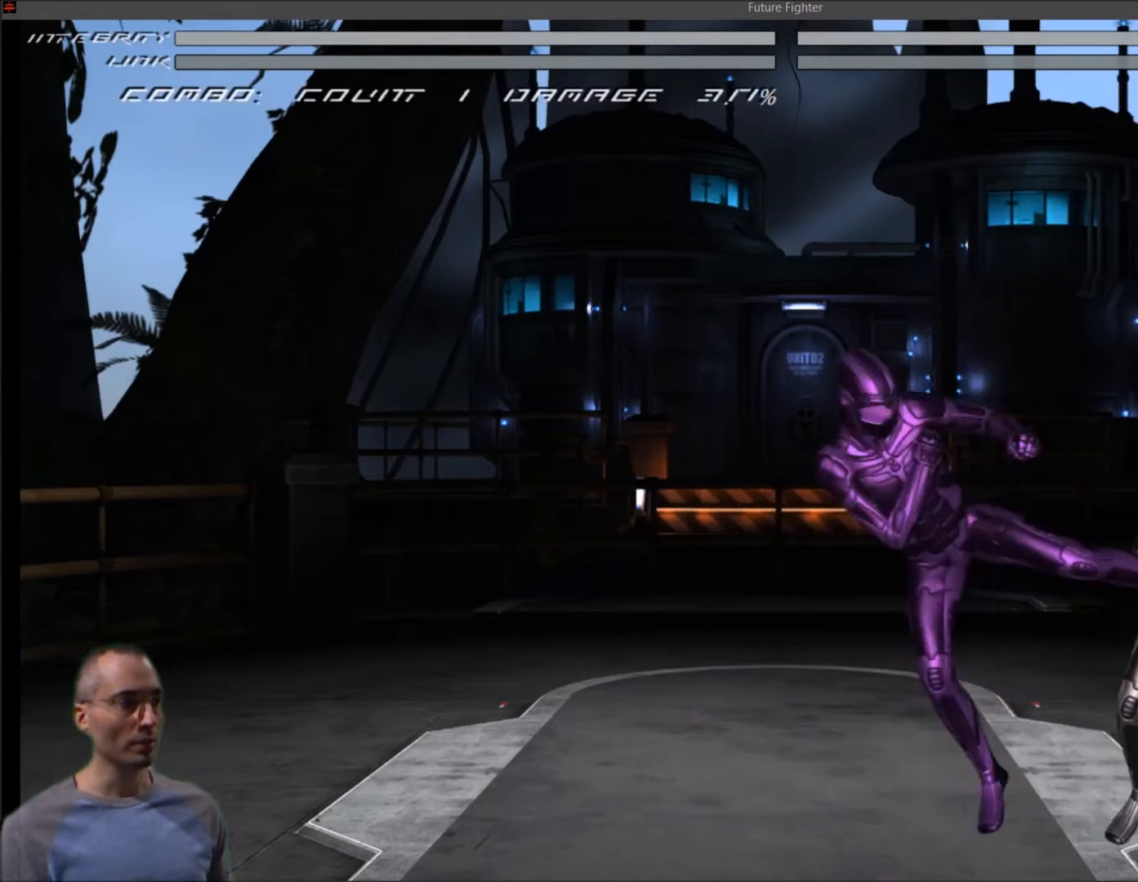
{"buttons": [], "right_stick": "center", "events": [[67, "DPAD_RIGHT", "down"], [134, "TRIANGLE", "down"], [200, "DPAD_RIGHT", "up"], [300, "TRIANGLE", "up"]]}
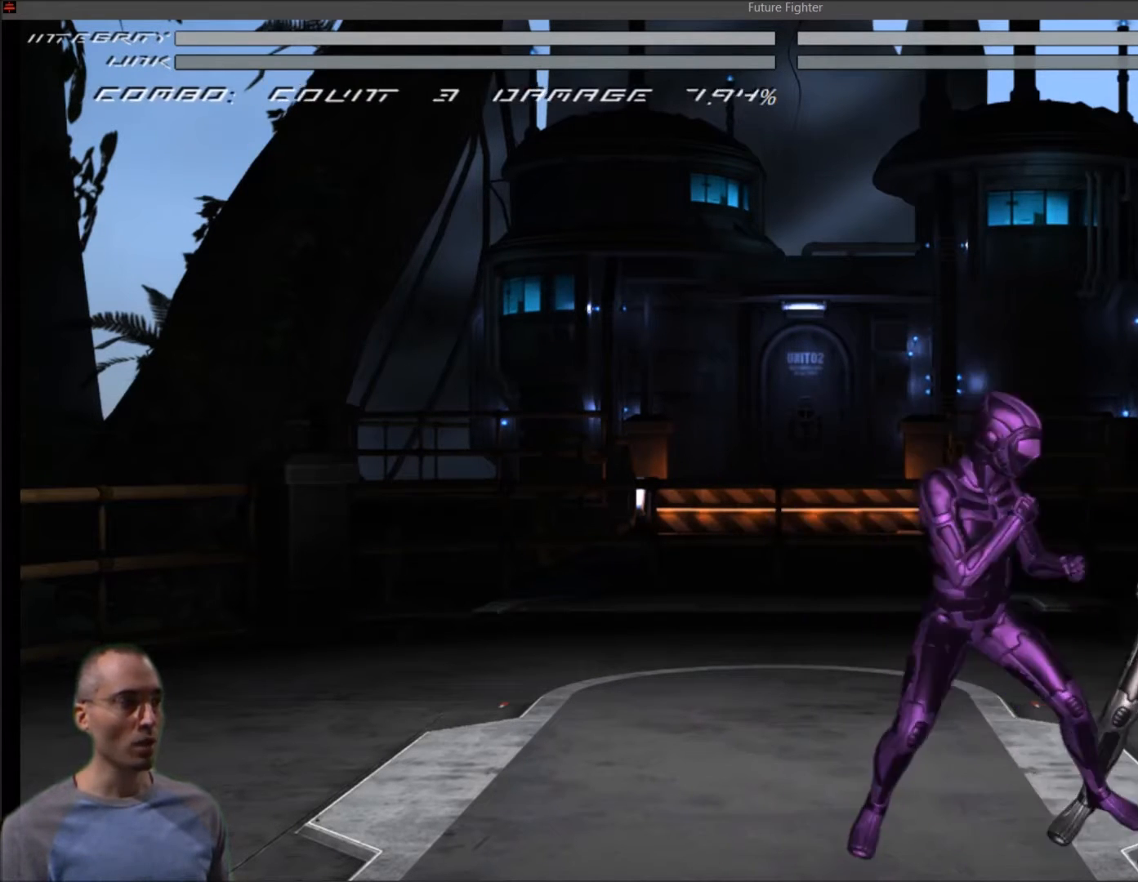
{"buttons": [], "right_stick": "center", "events": []}
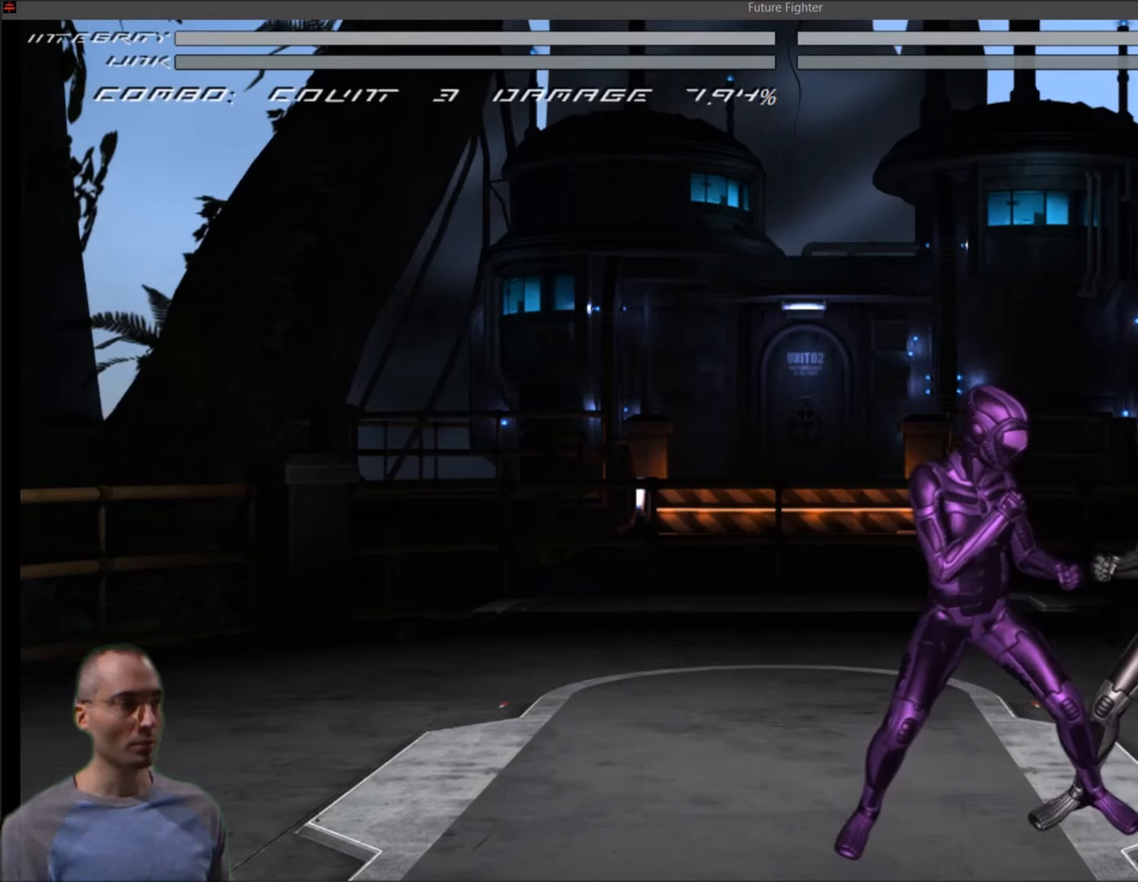
{"buttons": [], "right_stick": "center", "events": []}
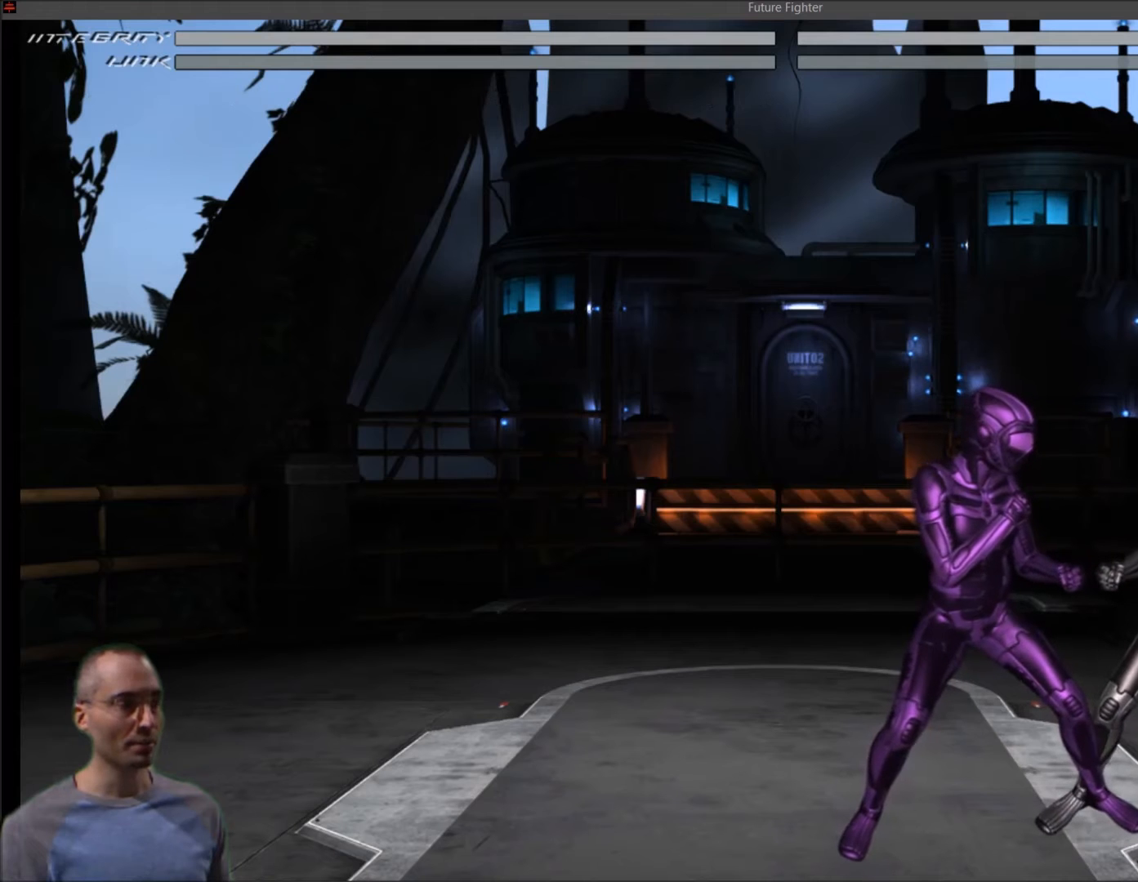
{"buttons": [], "right_stick": "center", "events": []}
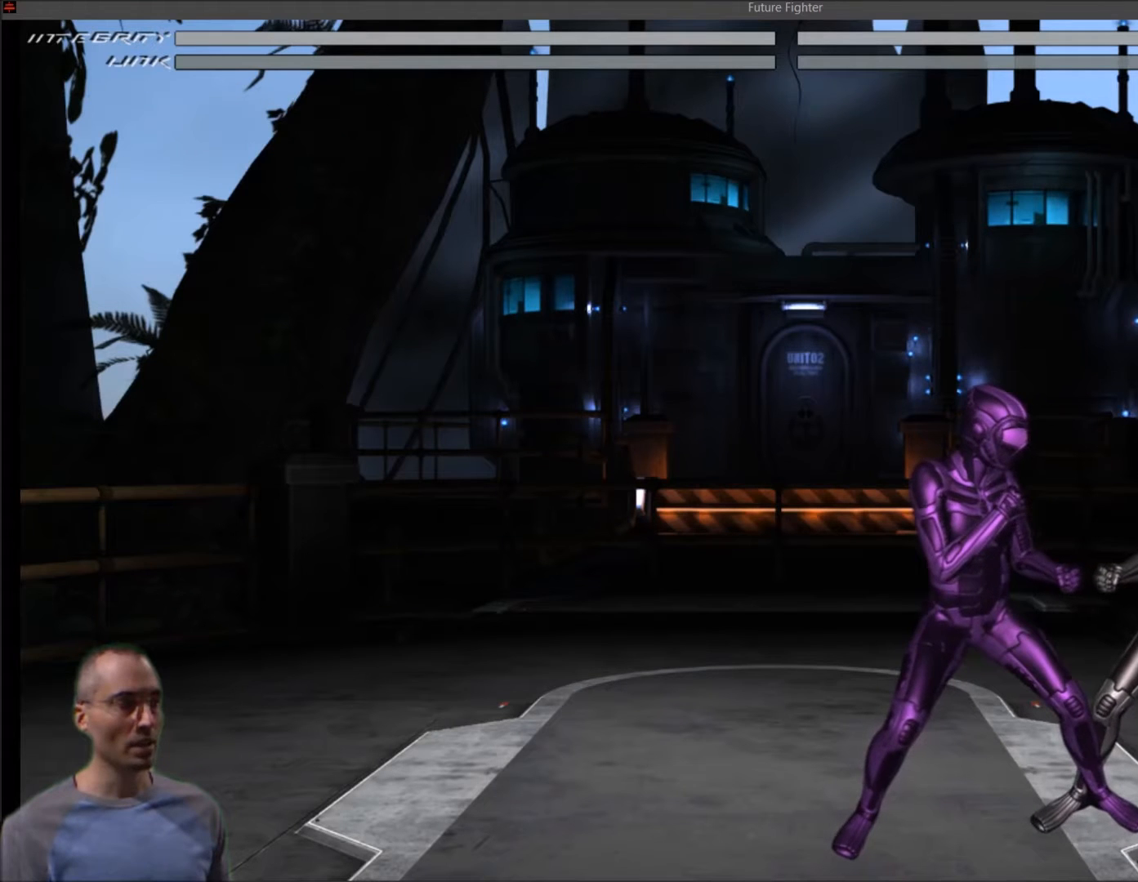
{"buttons": [], "right_stick": "center", "events": []}
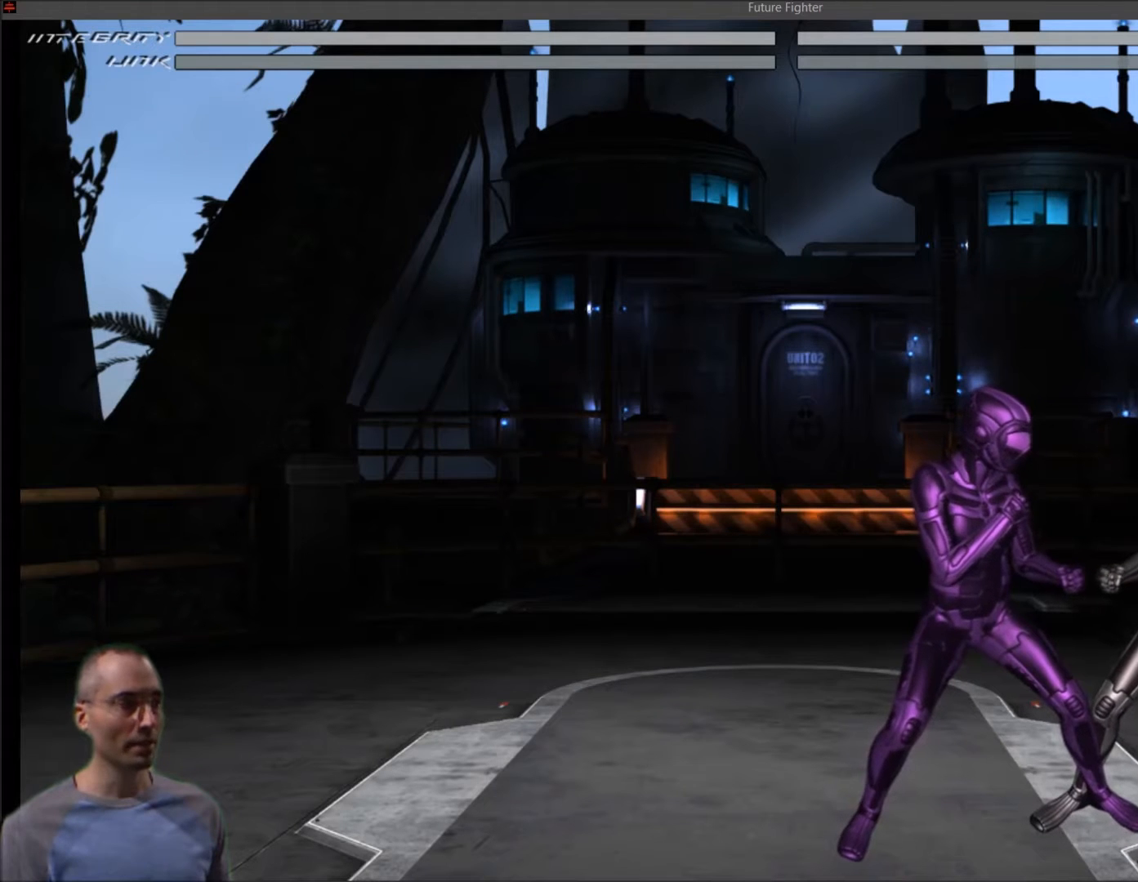
{"buttons": [], "right_stick": "center", "events": []}
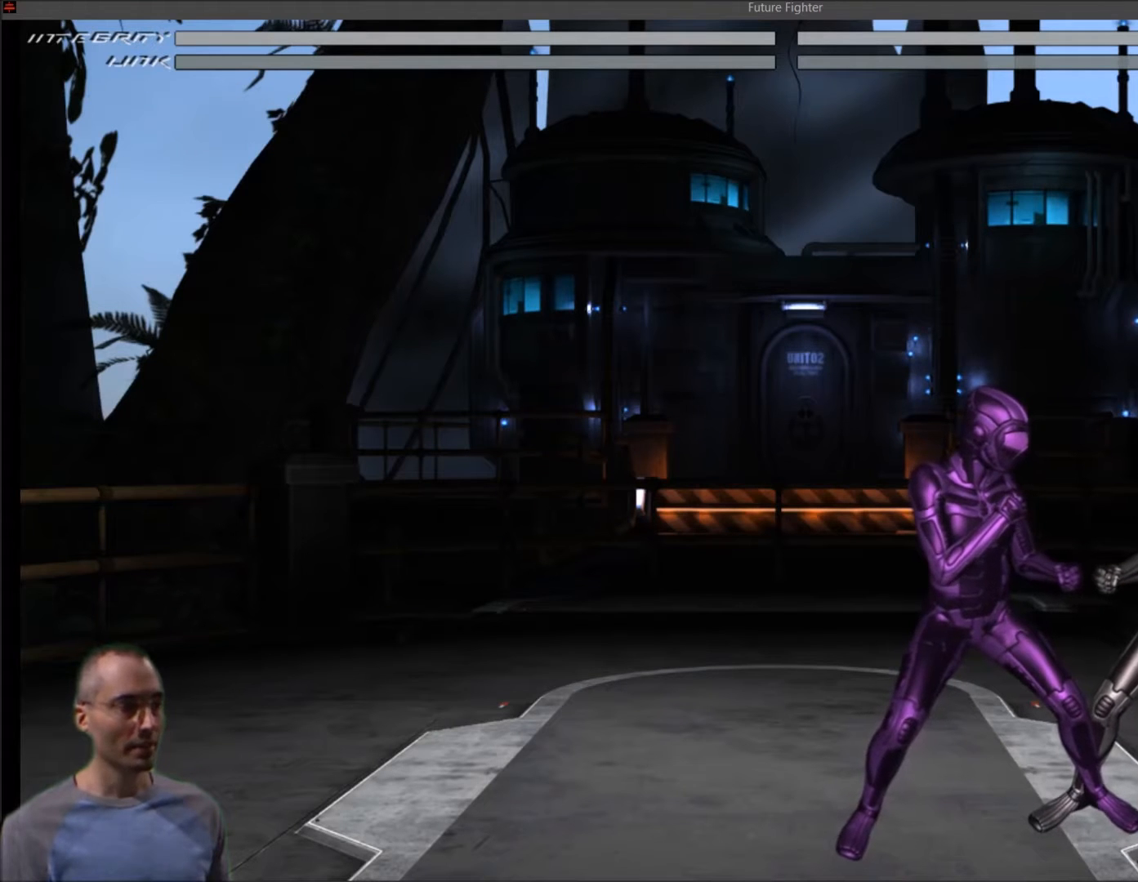
{"buttons": [], "right_stick": "center", "events": []}
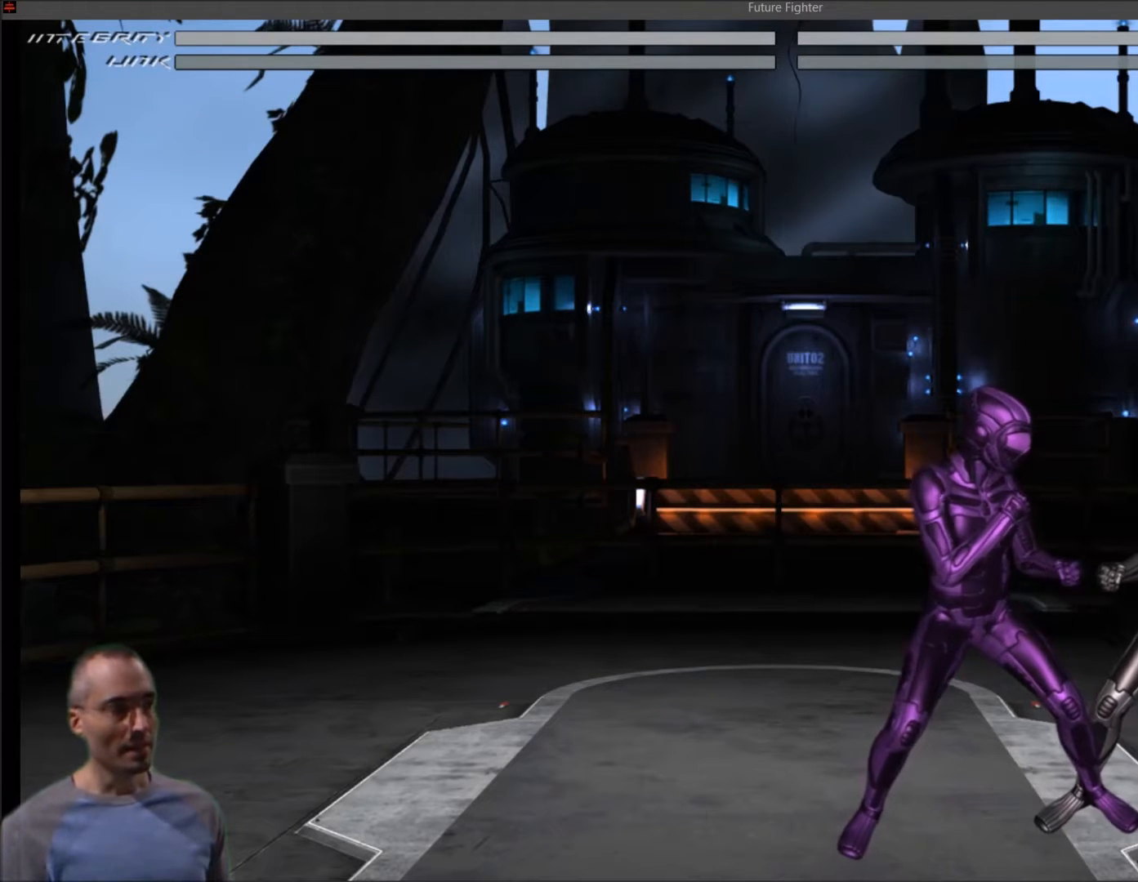
{"buttons": [], "right_stick": "center", "events": [[133, "DPAD_LEFT", "down"], [400, "DPAD_LEFT", "up"]]}
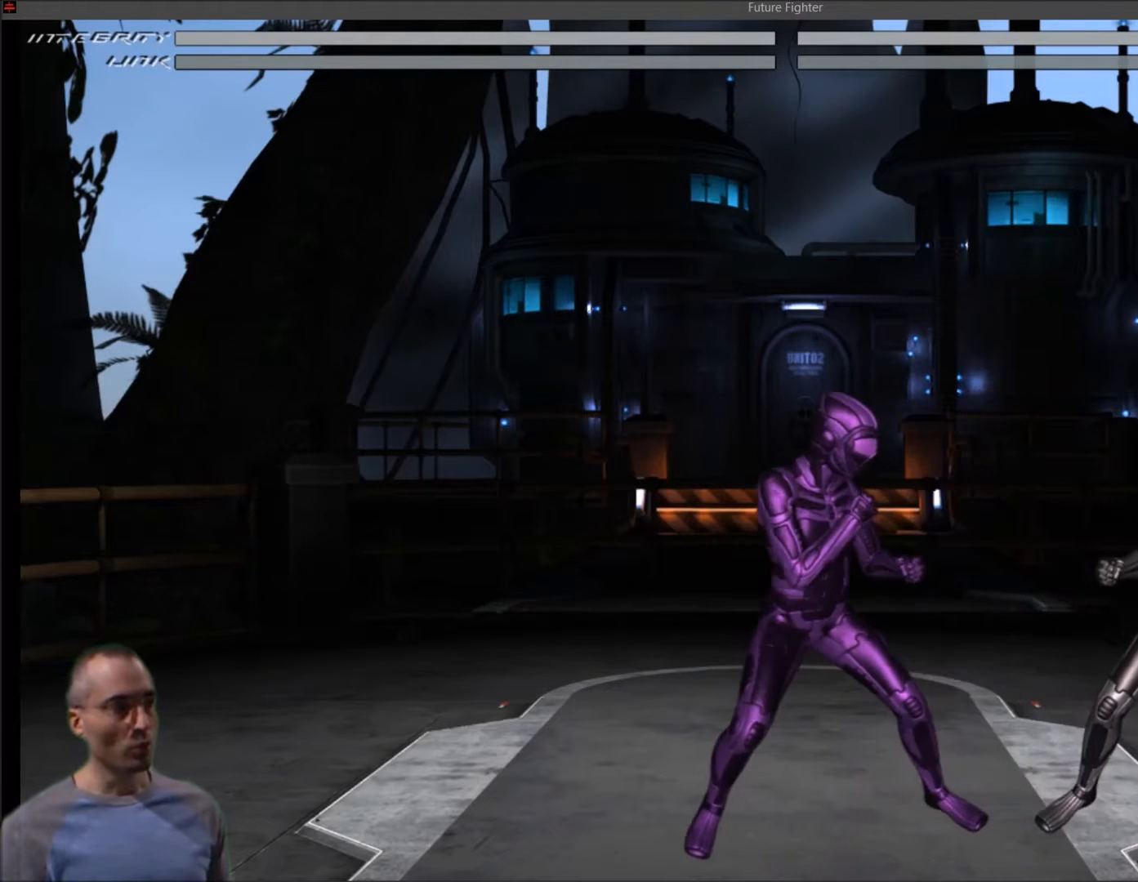
{"buttons": ["DPAD_RIGHT"], "right_stick": "center", "events": [[134, "DPAD_RIGHT", "down"]]}
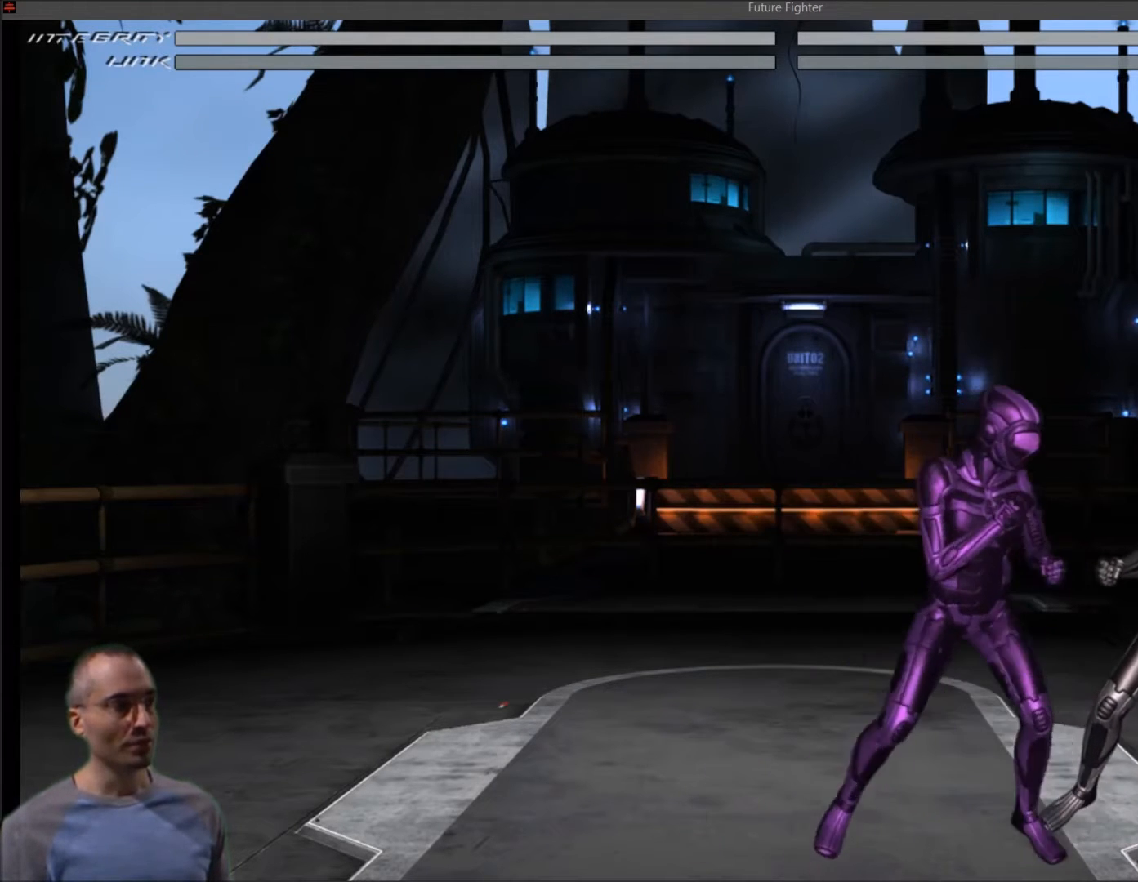
{"buttons": ["DPAD_LEFT"], "right_stick": "center", "events": [[33, "DPAD_RIGHT", "up"], [367, "DPAD_LEFT", "down"]]}
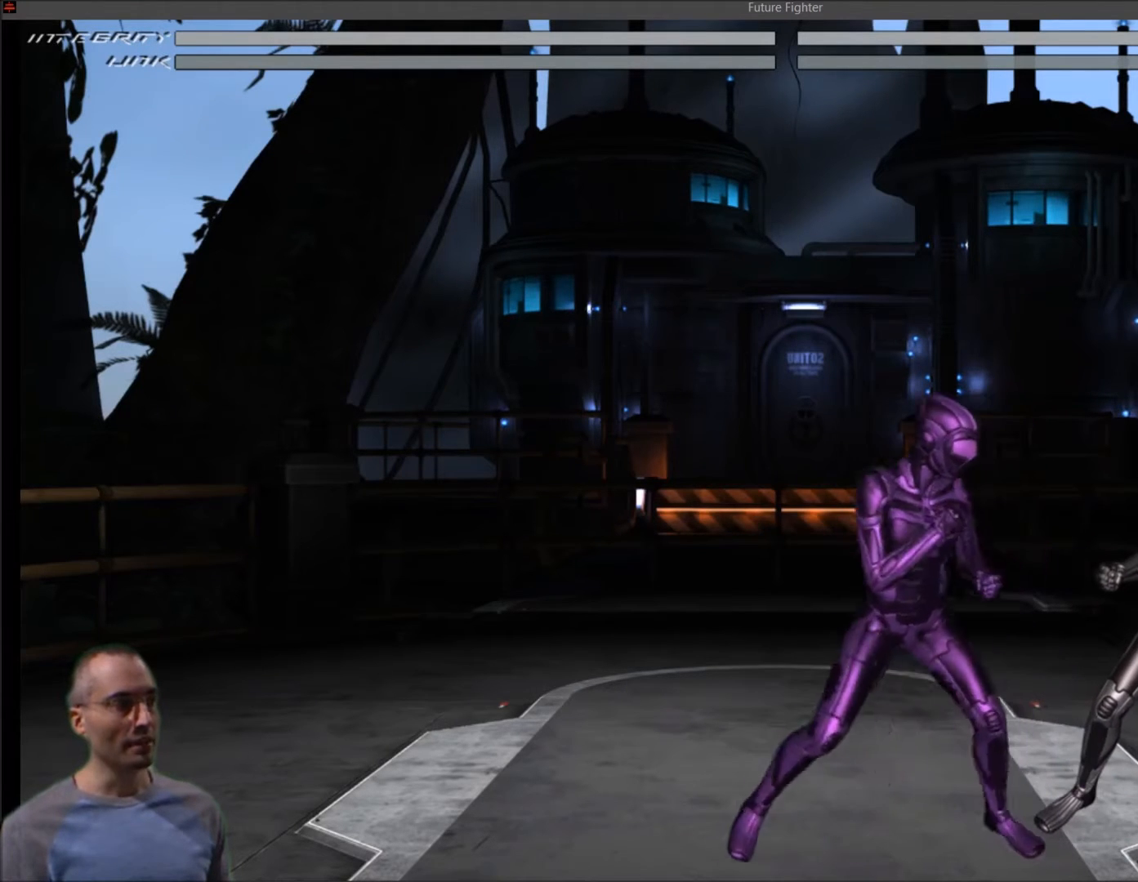
{"buttons": [], "right_stick": "center", "events": [[167, "DPAD_LEFT", "up"]]}
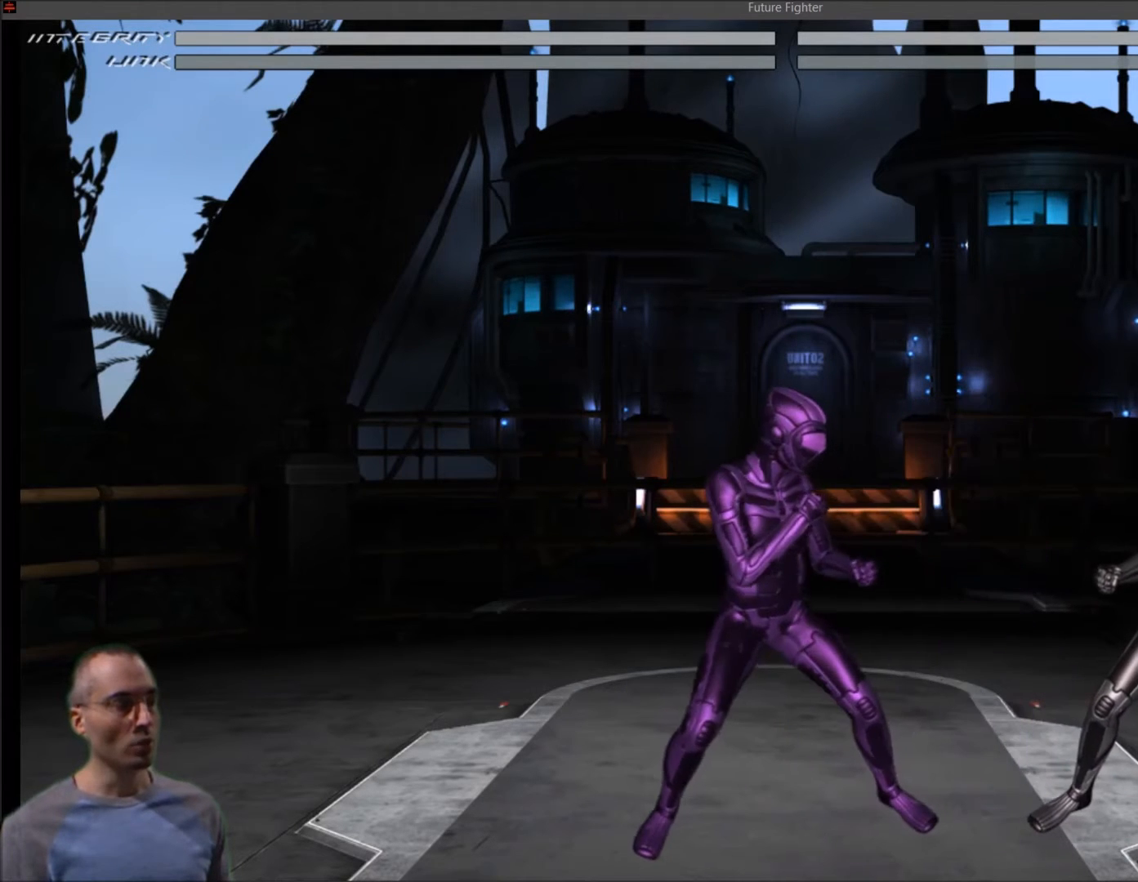
{"buttons": ["DPAD_RIGHT"], "right_stick": "center", "events": [[333, "DPAD_RIGHT", "down"]]}
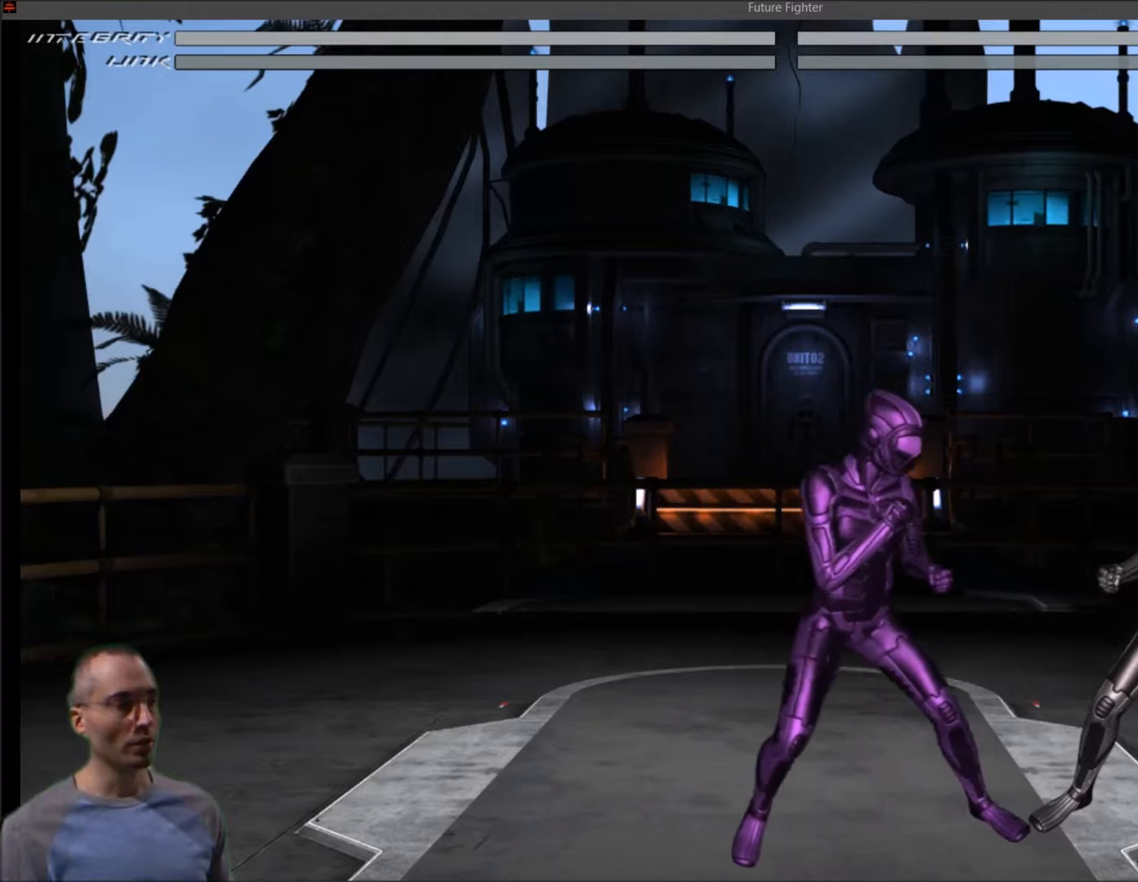
{"buttons": [], "right_stick": "center", "events": [[234, "DPAD_RIGHT", "up"]]}
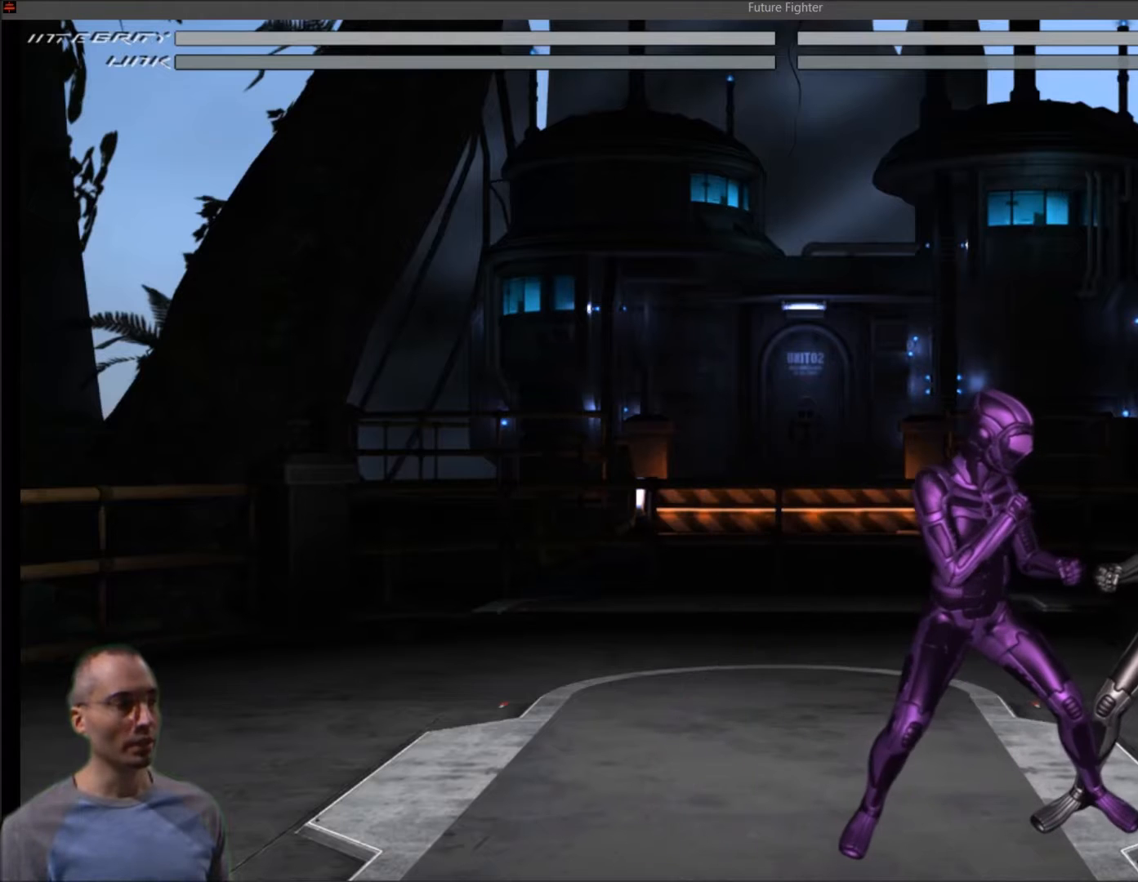
{"buttons": [], "right_stick": "center", "events": []}
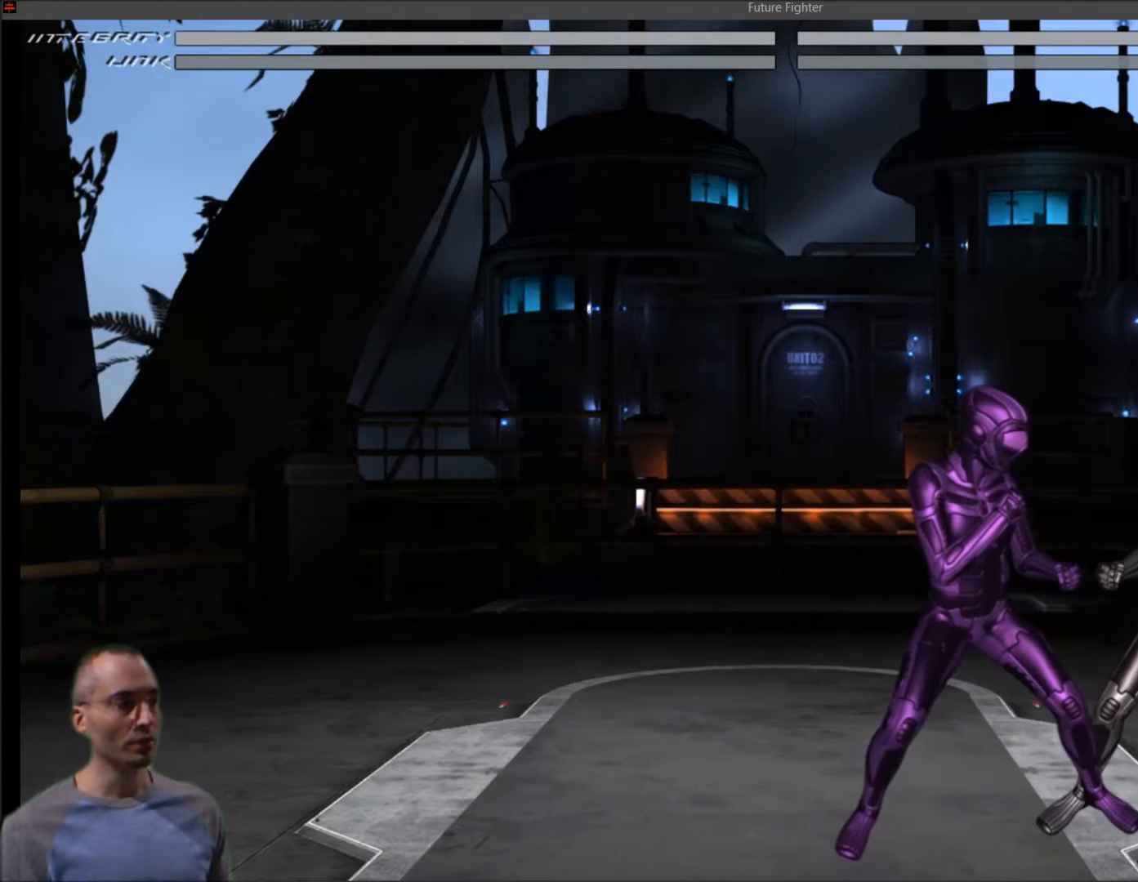
{"buttons": ["CIRCLE"], "right_stick": "center", "events": [[367, "CIRCLE", "down"]]}
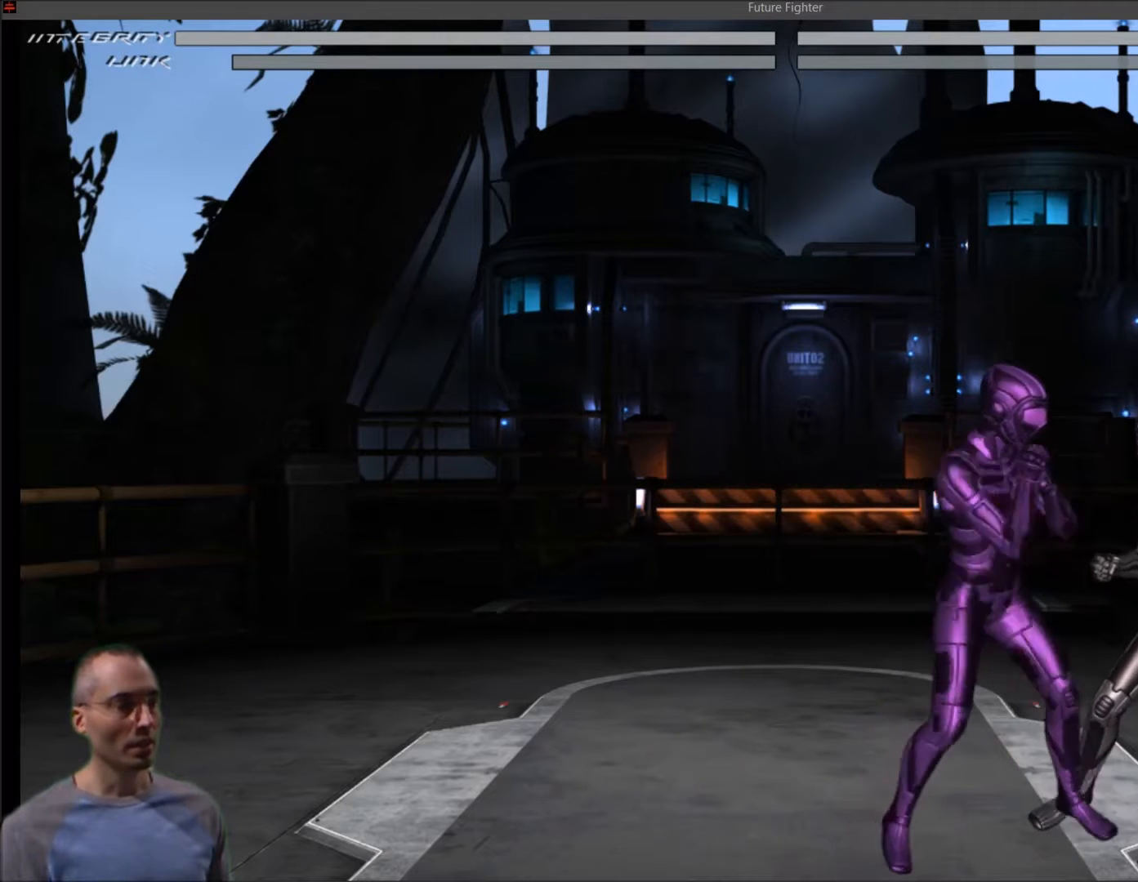
{"buttons": [], "right_stick": "center", "events": [[66, "CIRCLE", "up"]]}
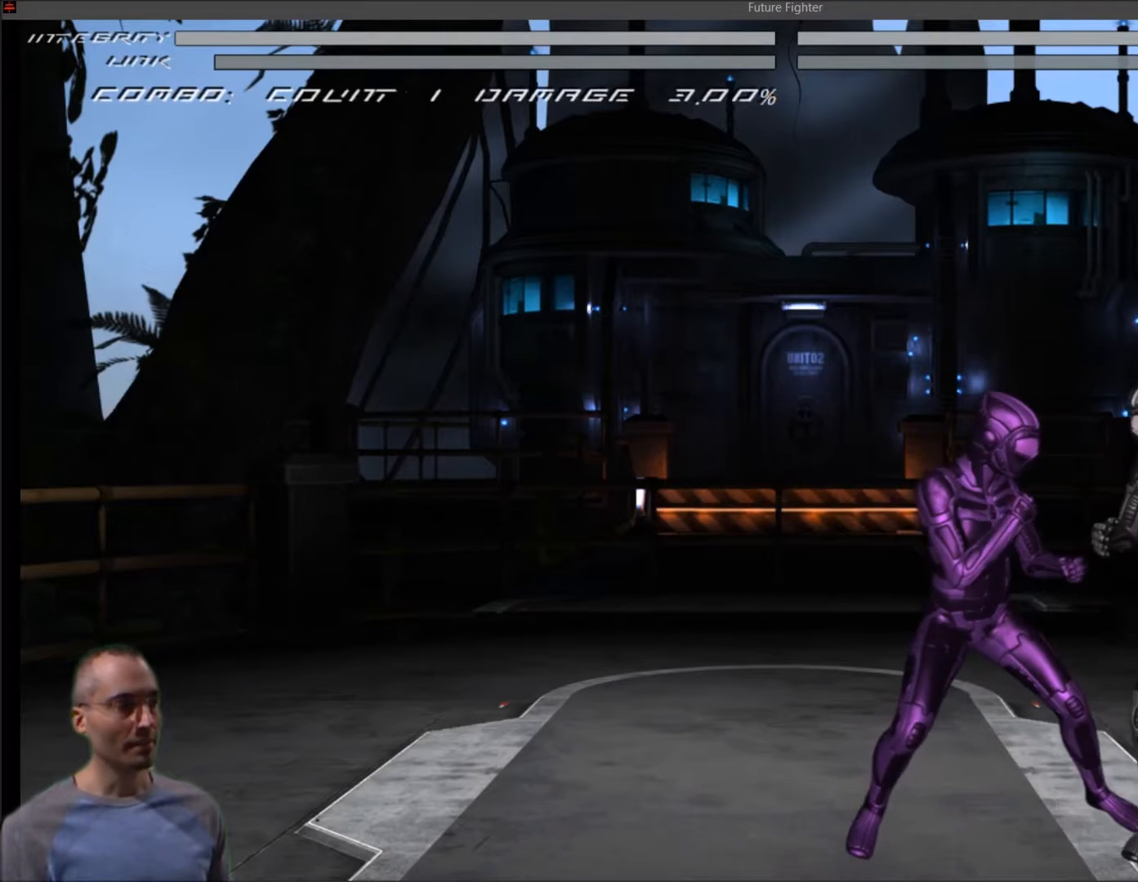
{"buttons": ["R2"], "right_stick": "center", "events": [[501, "R2", "down"]]}
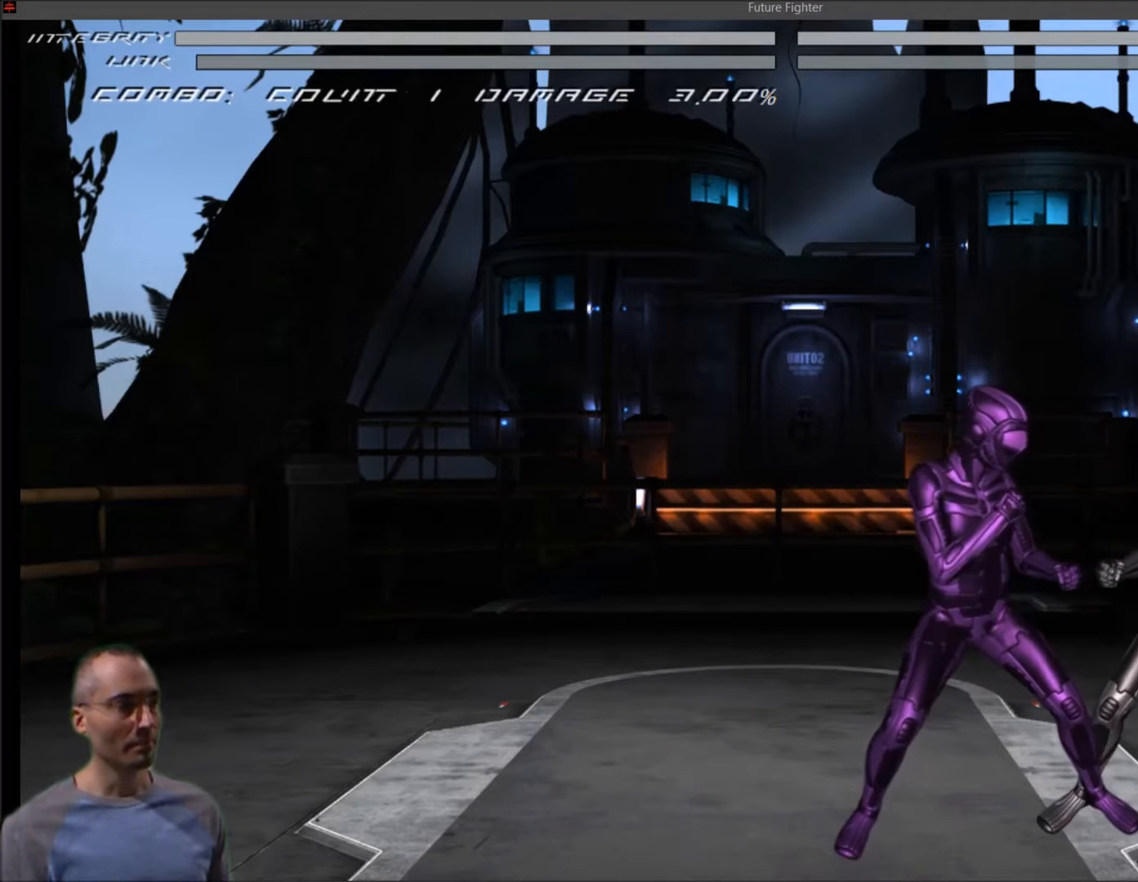
{"buttons": [], "right_stick": "center", "events": [[166, "R2", "up"]]}
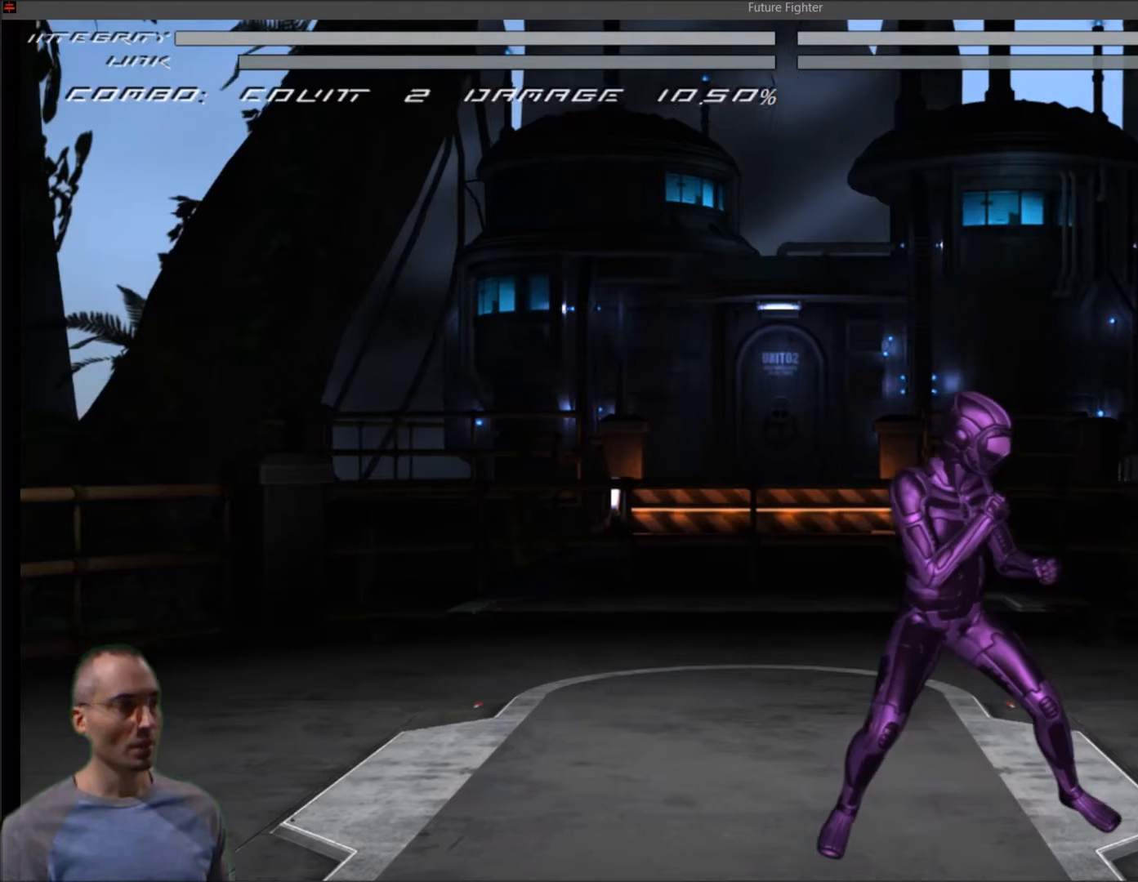
{"buttons": [], "right_stick": "center", "events": []}
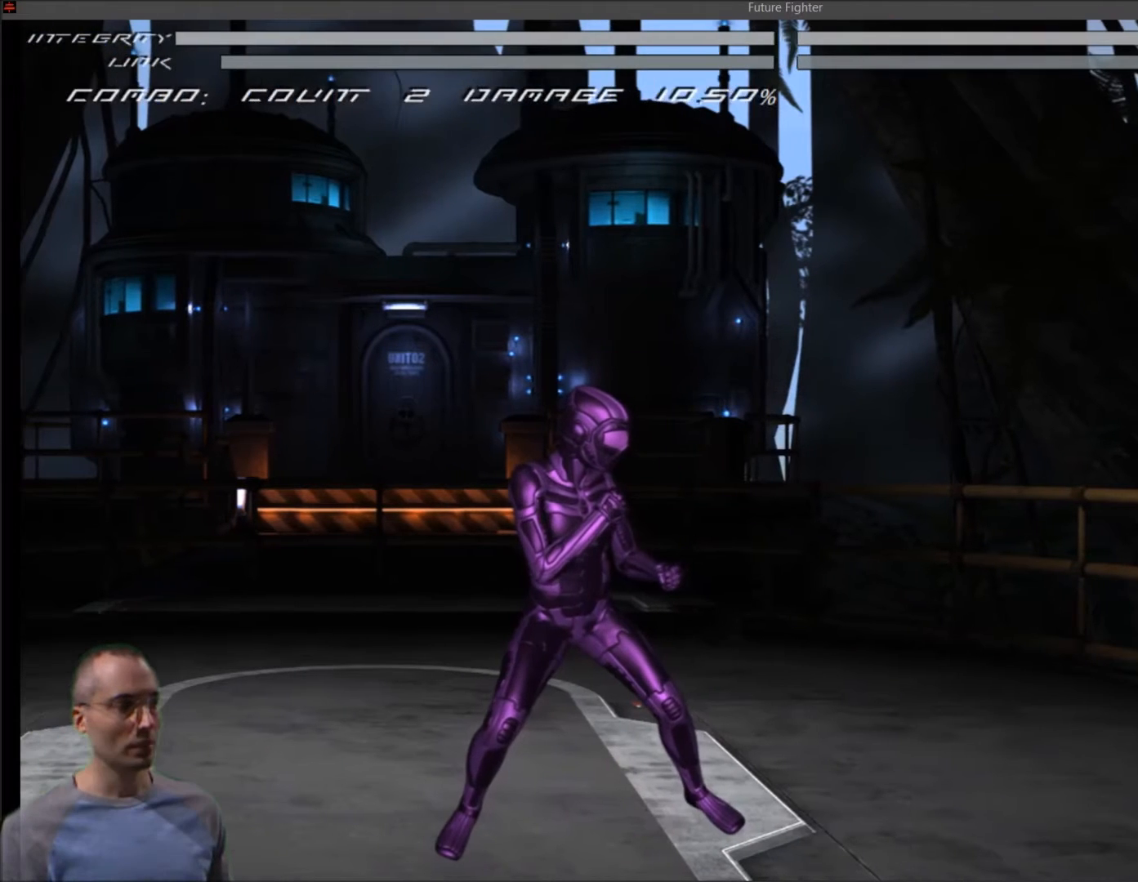
{"buttons": [], "right_stick": "center", "events": []}
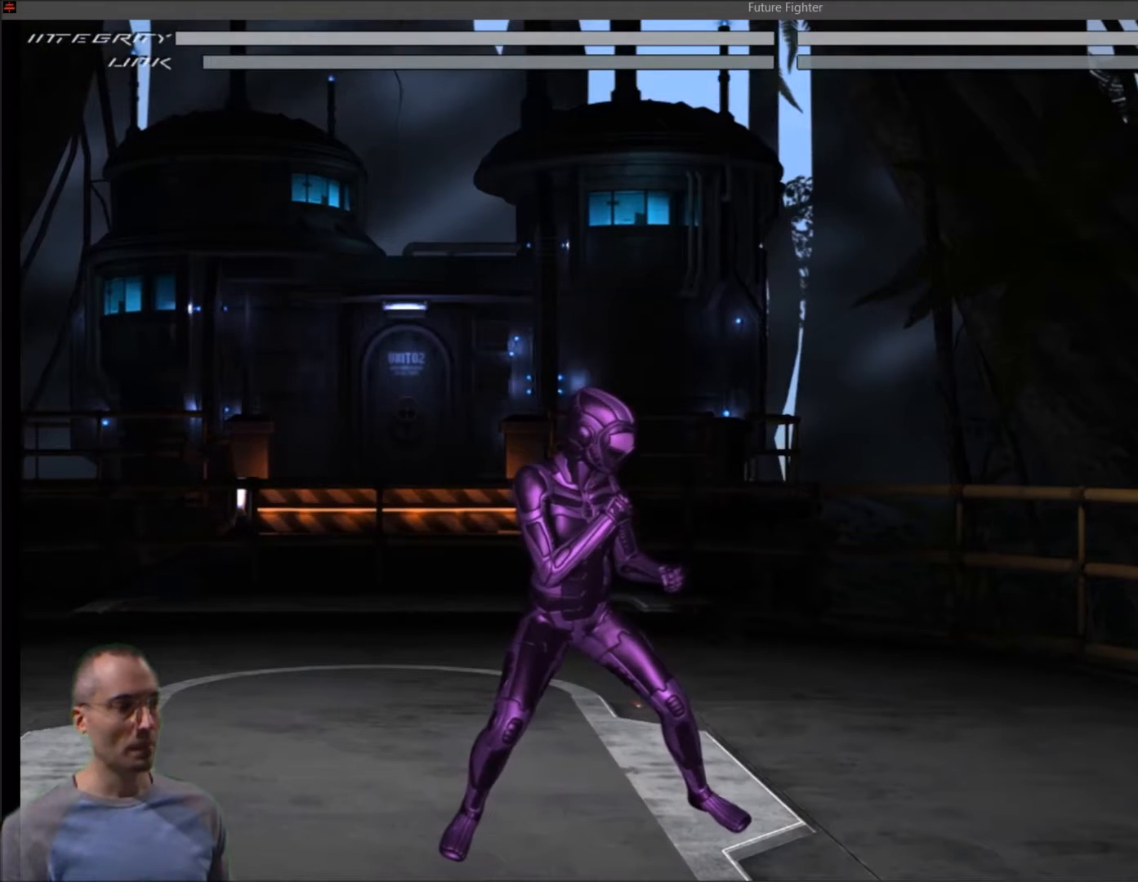
{"buttons": [], "right_stick": "center", "events": [[67, "DPAD_LEFT", "down"], [467, "DPAD_LEFT", "up"]]}
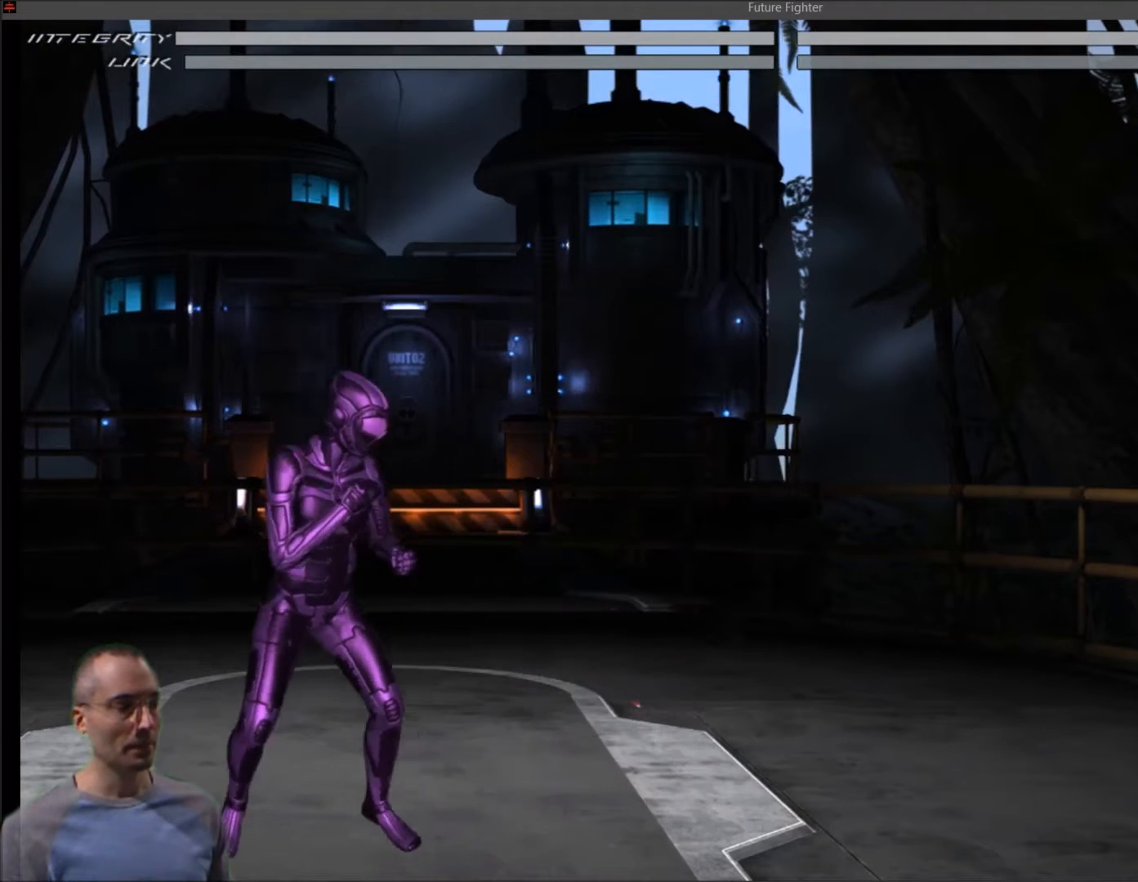
{"buttons": [], "right_stick": "center", "events": [[200, "L2", "down"], [367, "L2", "up"]]}
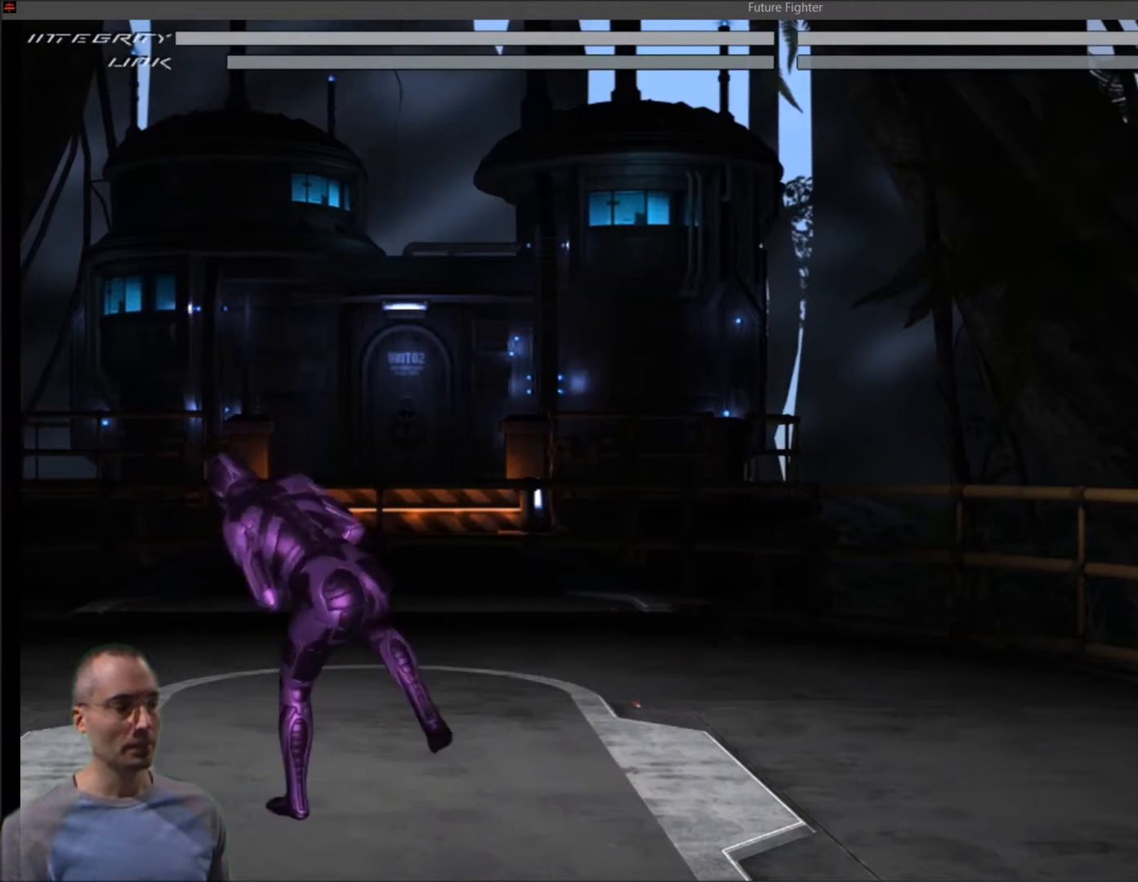
{"buttons": [], "right_stick": "center", "events": []}
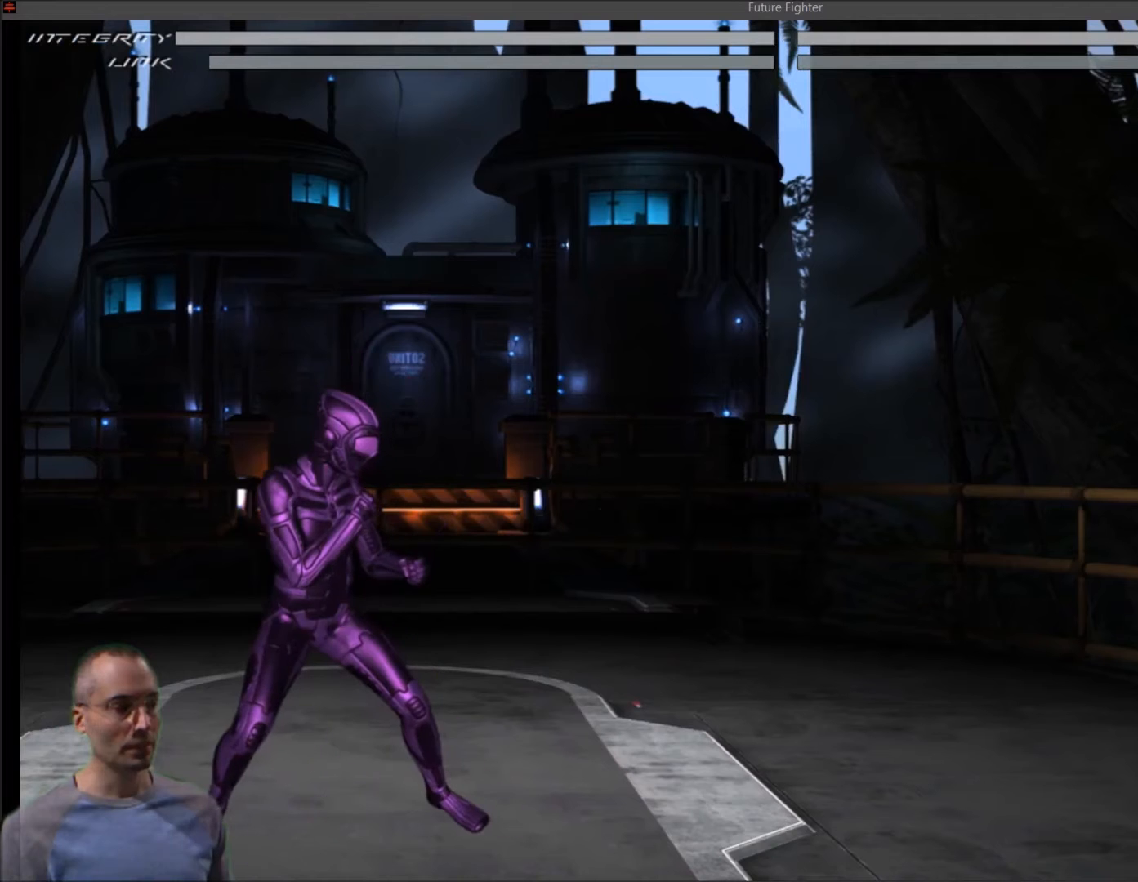
{"buttons": [], "right_stick": "center", "events": []}
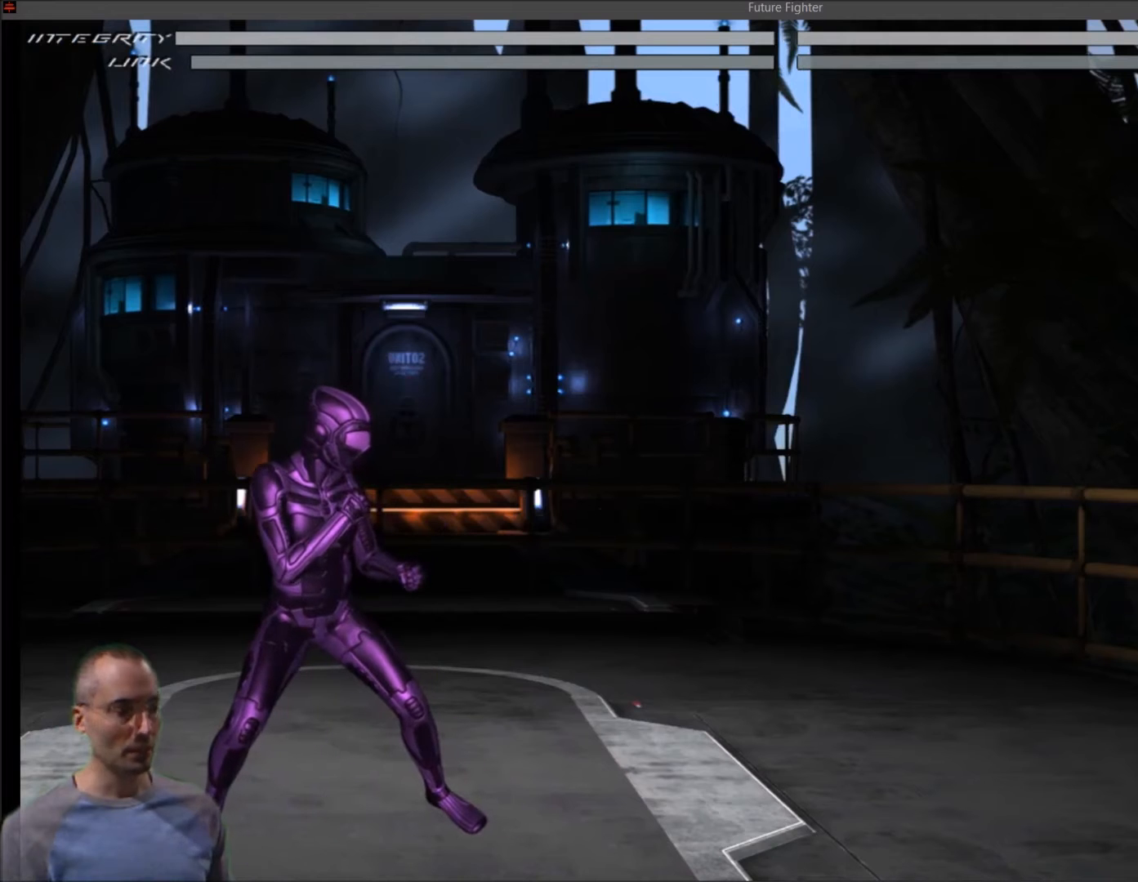
{"buttons": [], "right_stick": "center", "events": []}
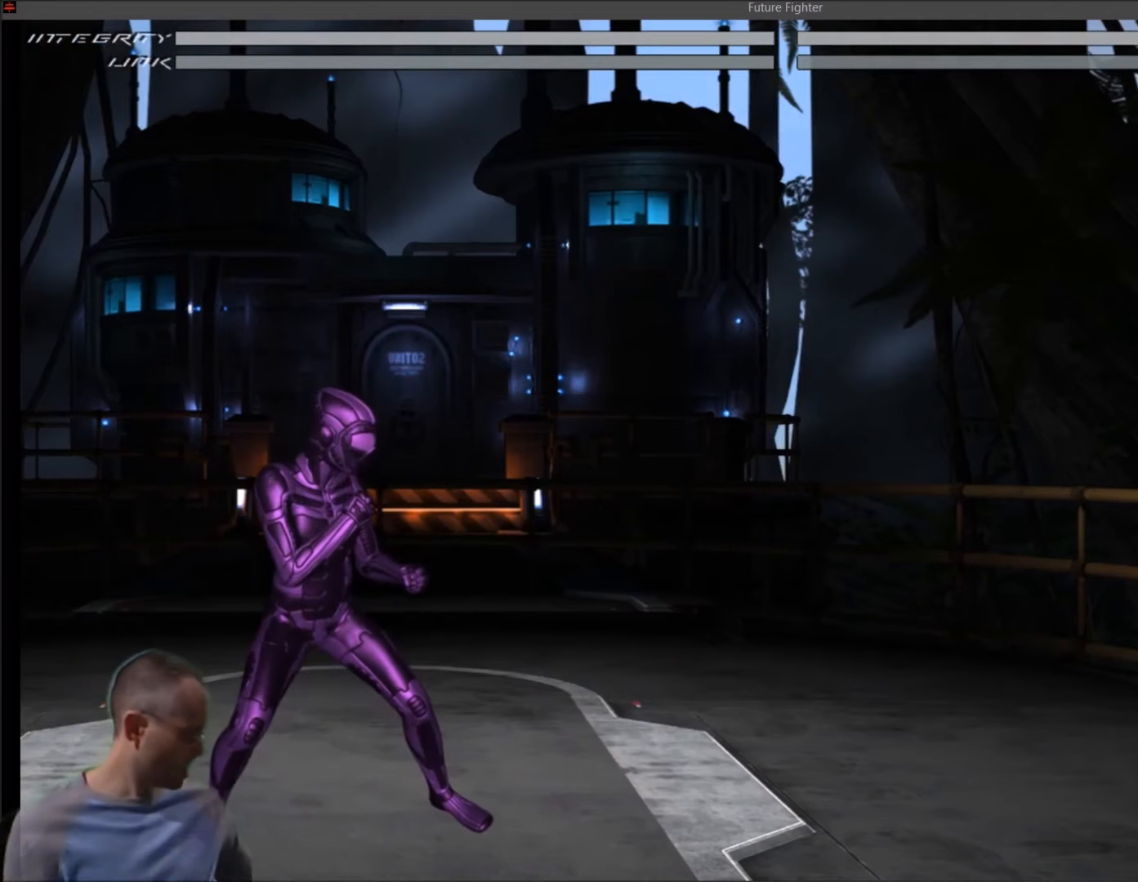
{"buttons": [], "right_stick": "center", "events": []}
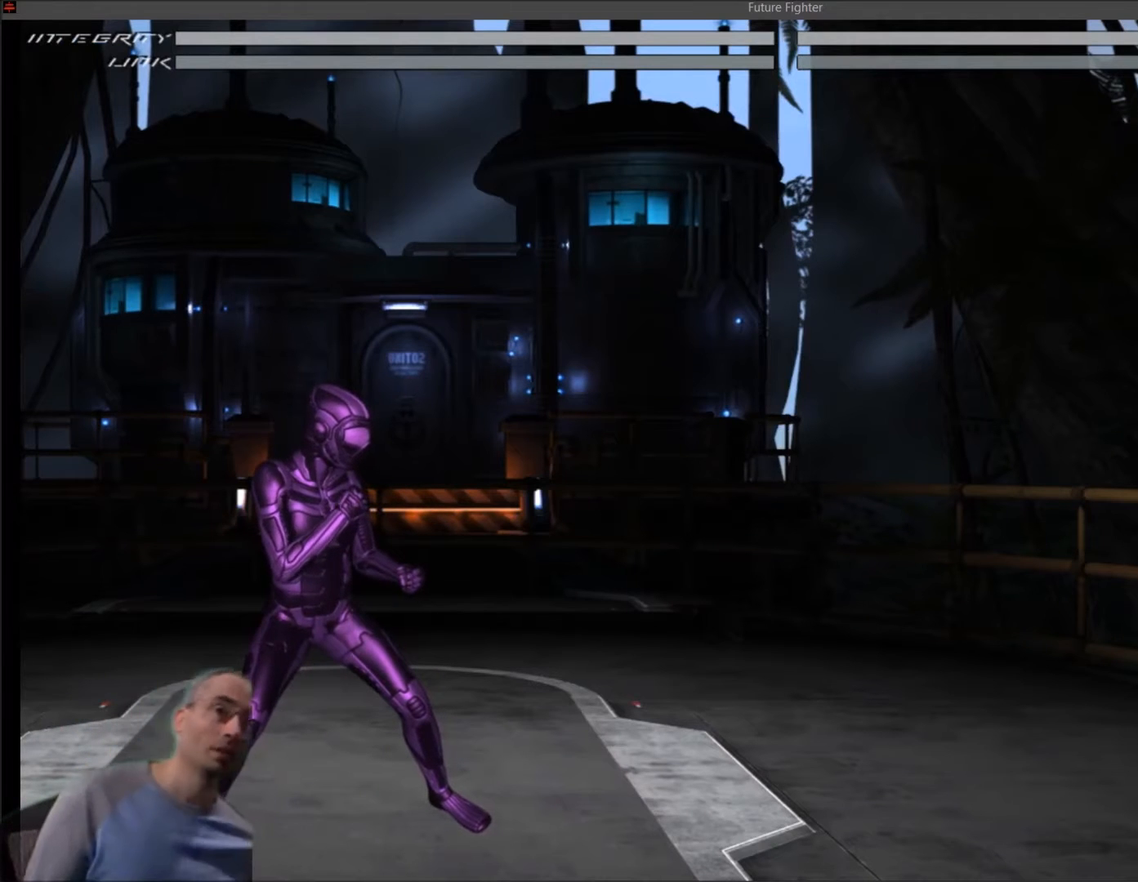
{"buttons": [], "right_stick": "center", "events": []}